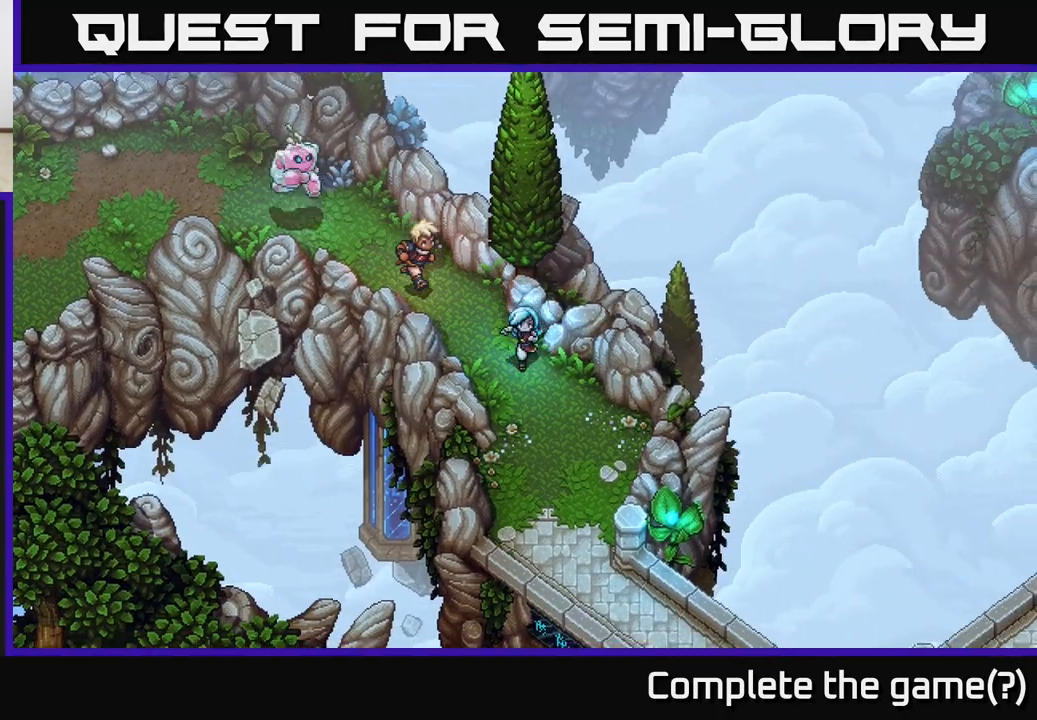
Gameplay with a controller (Xbox layout); each line is a JSON object with the inputs held at the frame after it. "events" lists button and stick changes between this image and that frame as [ms after this image, input, new state], when the widget could be followed in between.
{"buttons": ["A"], "left_stick": "down", "right_stick": "center", "events": [[50, "A", "down"], [67, "left_stick", "down"], [233, "A", "up"], [367, "A", "down"]]}
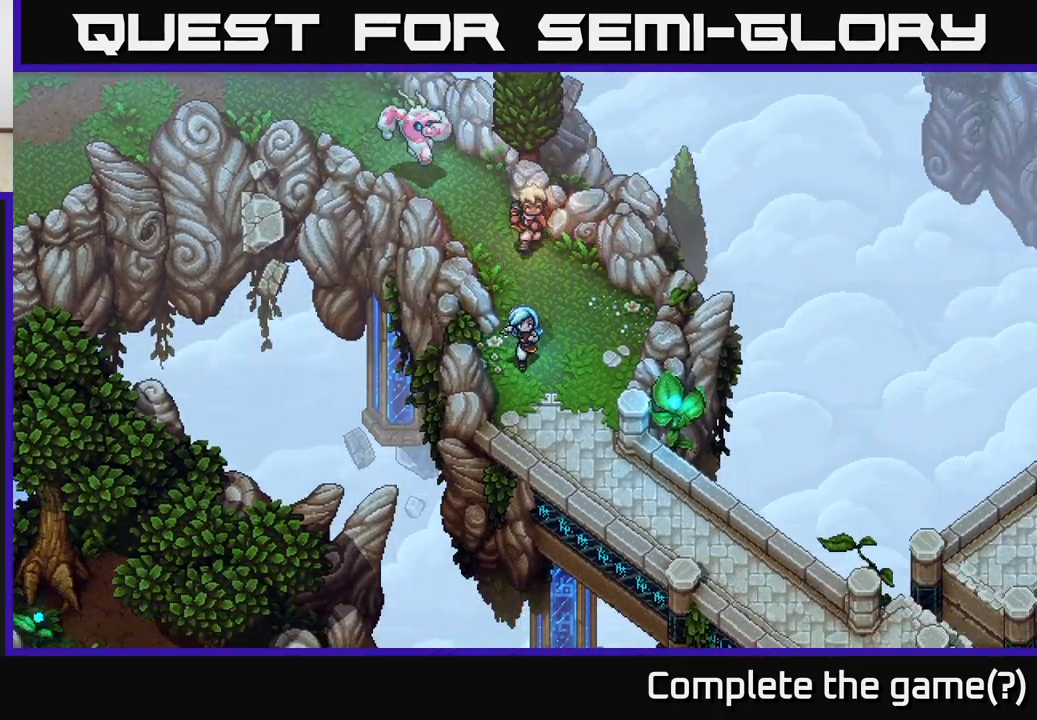
{"buttons": [], "left_stick": "down-right", "right_stick": "center", "events": [[17, "A", "up"], [117, "A", "down"], [150, "left_stick", "down-right"], [333, "A", "up"]]}
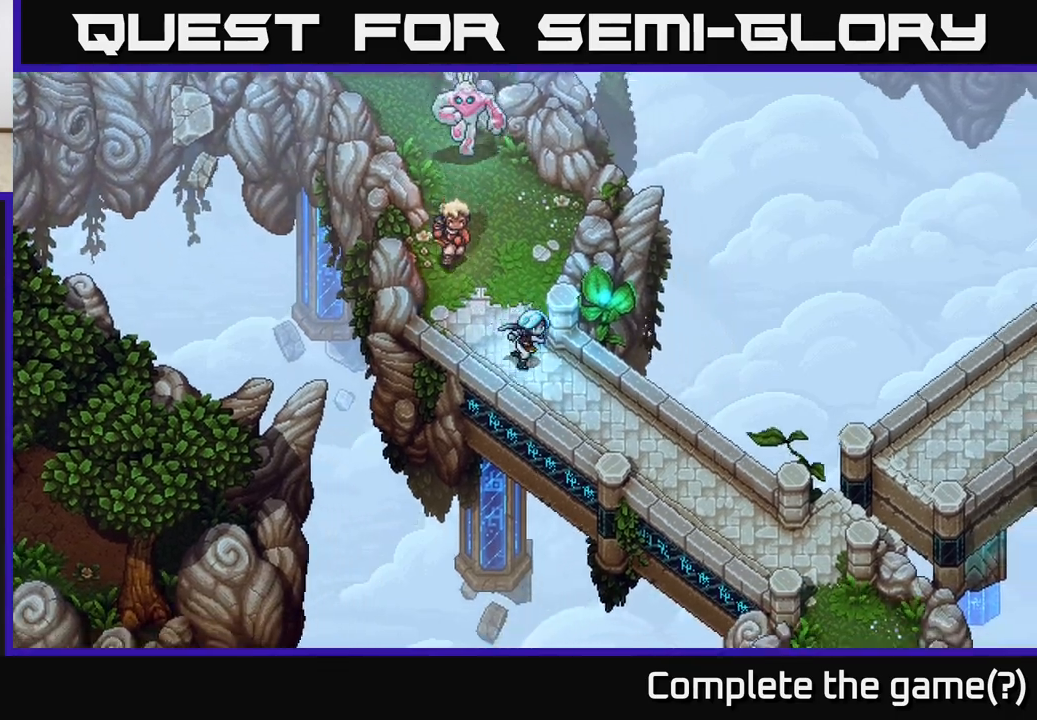
{"buttons": ["A"], "left_stick": "down-right", "right_stick": "center", "events": [[100, "A", "down"], [233, "A", "up"], [417, "A", "down"]]}
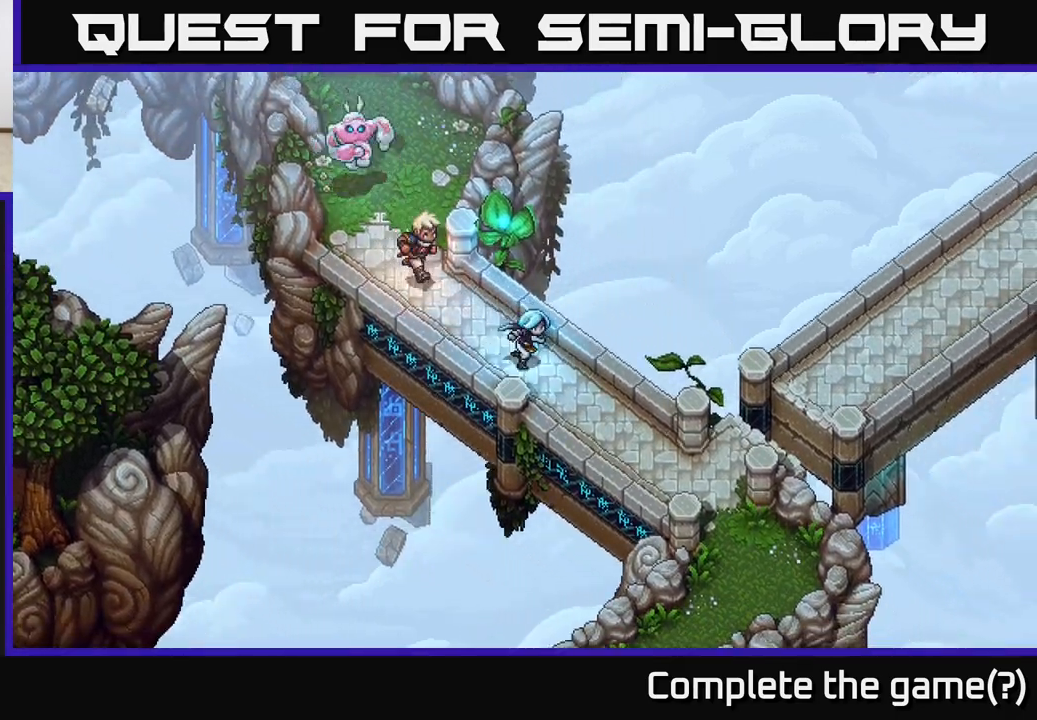
{"buttons": ["A"], "left_stick": "down-right", "right_stick": "center", "events": [[83, "A", "up"], [200, "A", "down"], [383, "A", "up"], [467, "A", "down"]]}
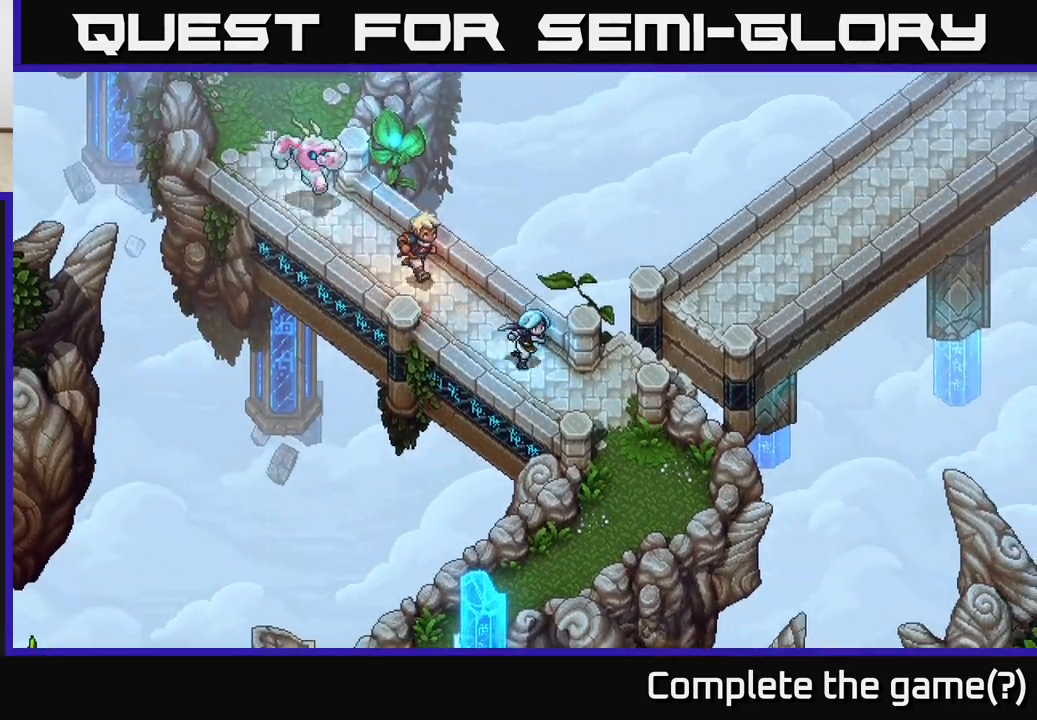
{"buttons": [], "left_stick": "down-right", "right_stick": "center", "events": [[150, "A", "up"]]}
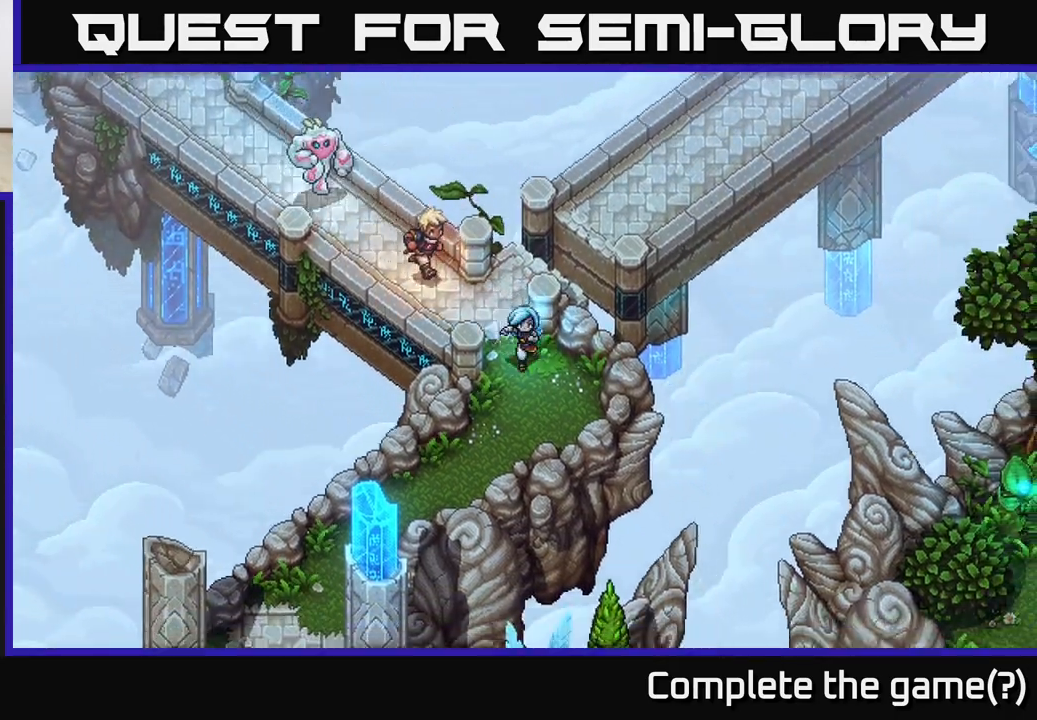
{"buttons": [], "left_stick": "down", "right_stick": "center", "events": [[50, "left_stick", "down"]]}
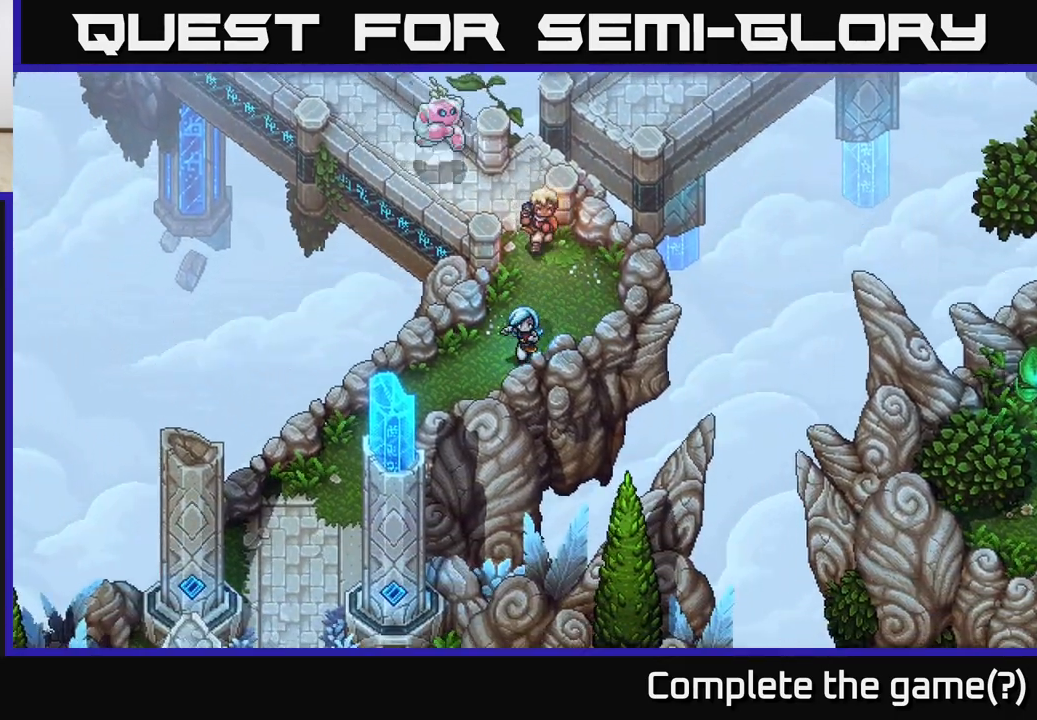
{"buttons": [], "left_stick": "down-left", "right_stick": "center", "events": [[233, "left_stick", "down-left"]]}
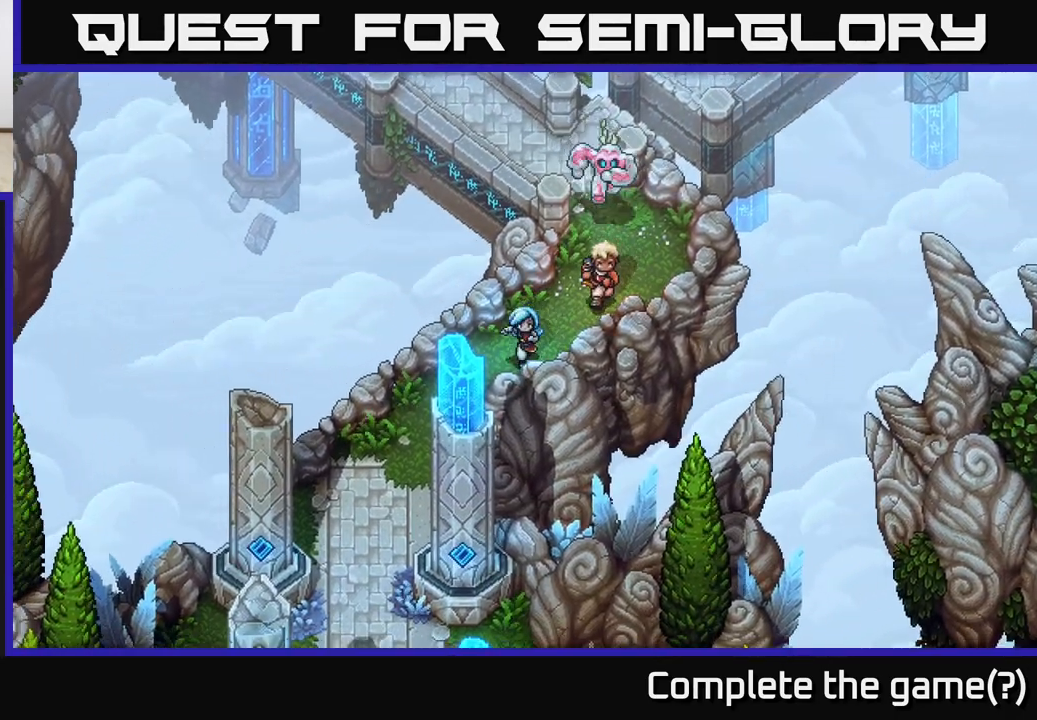
{"buttons": [], "left_stick": "down-left", "right_stick": "center", "events": []}
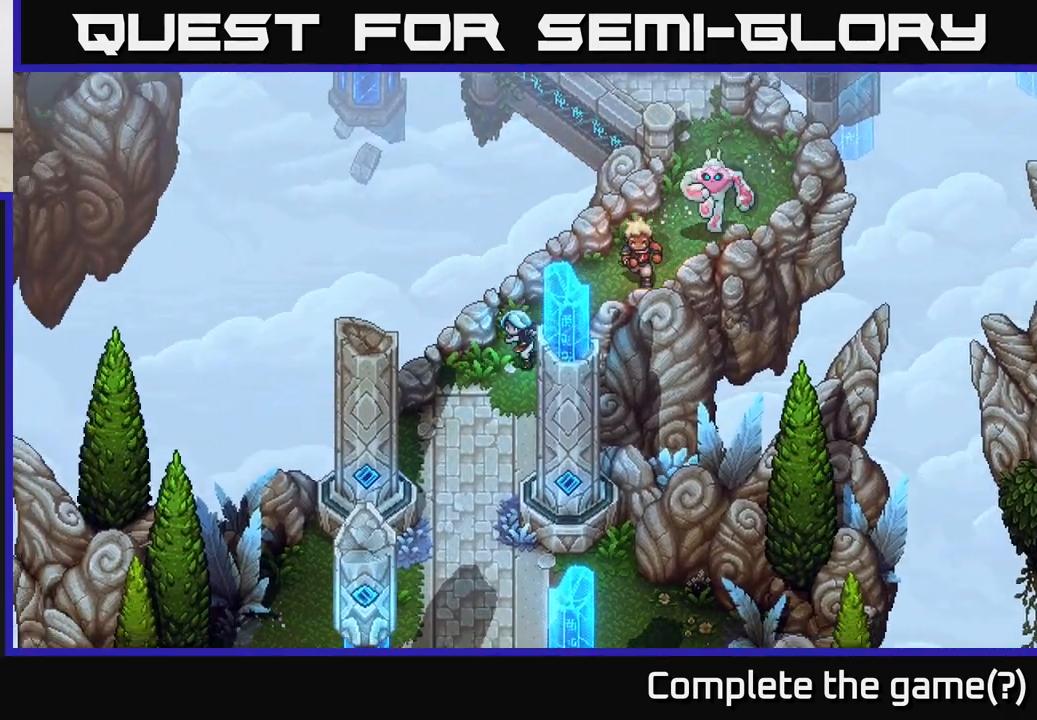
{"buttons": [], "left_stick": "down", "right_stick": "center", "events": [[283, "left_stick", "down"]]}
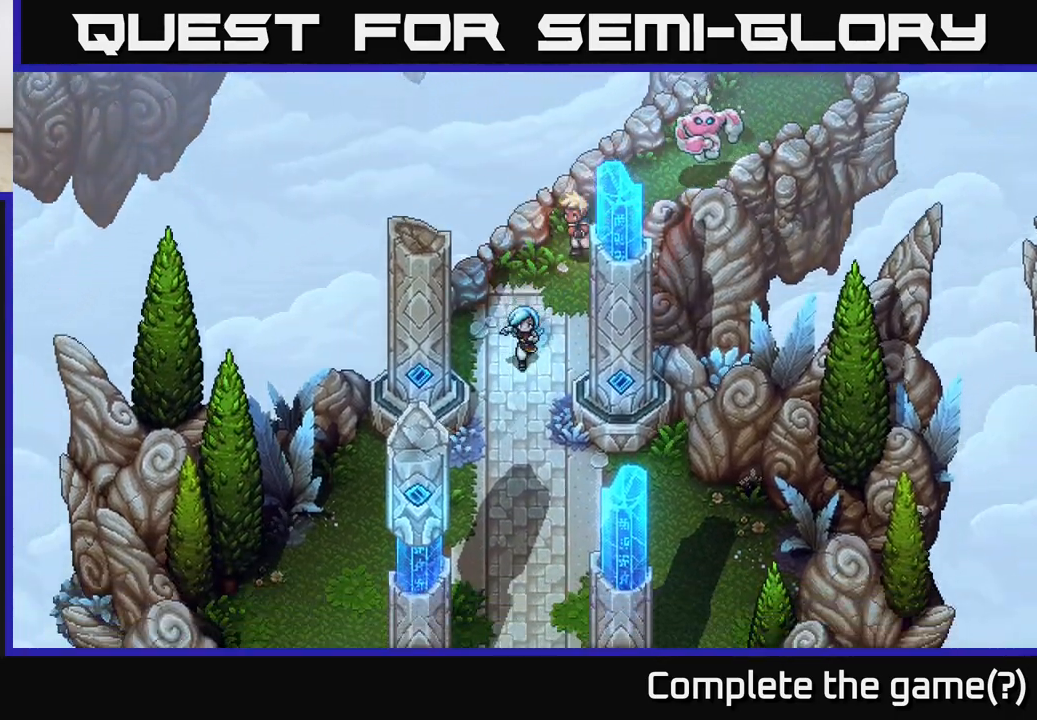
{"buttons": [], "left_stick": "down", "right_stick": "center", "events": []}
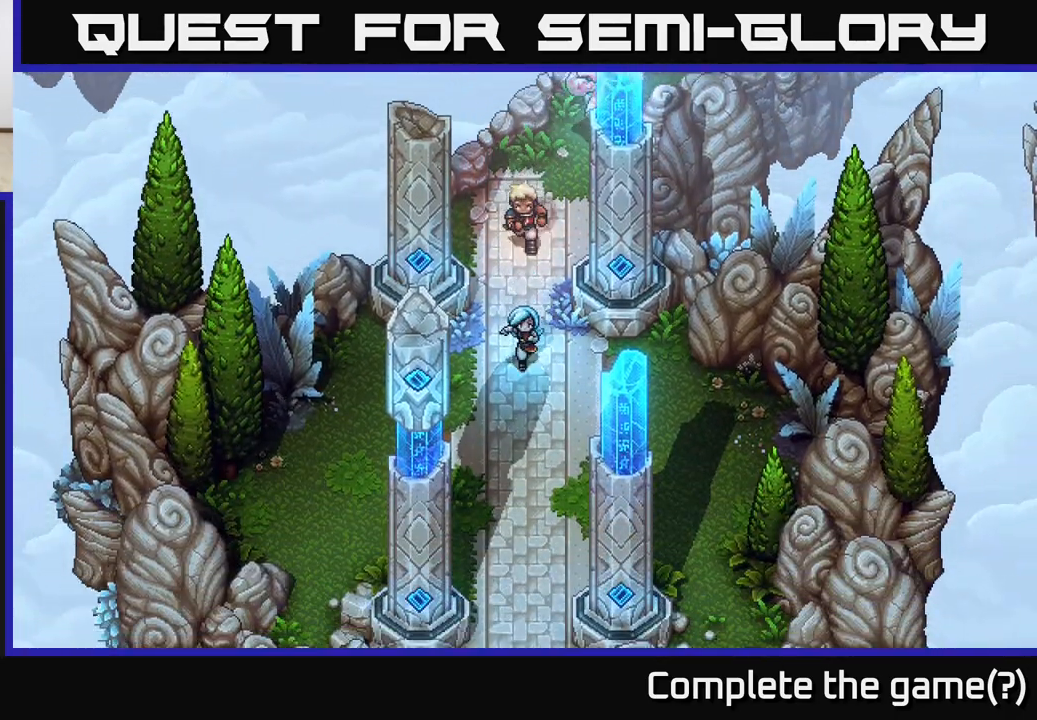
{"buttons": [], "left_stick": "center", "right_stick": "center", "events": [[200, "left_stick", "center"]]}
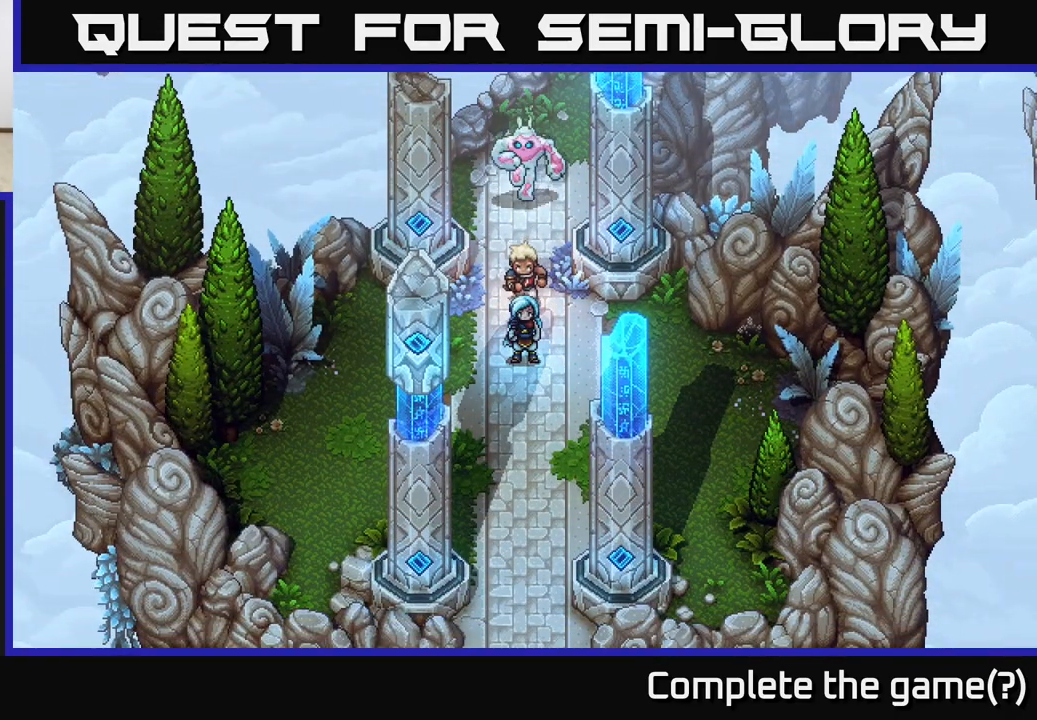
{"buttons": [], "left_stick": "center", "right_stick": "center", "events": []}
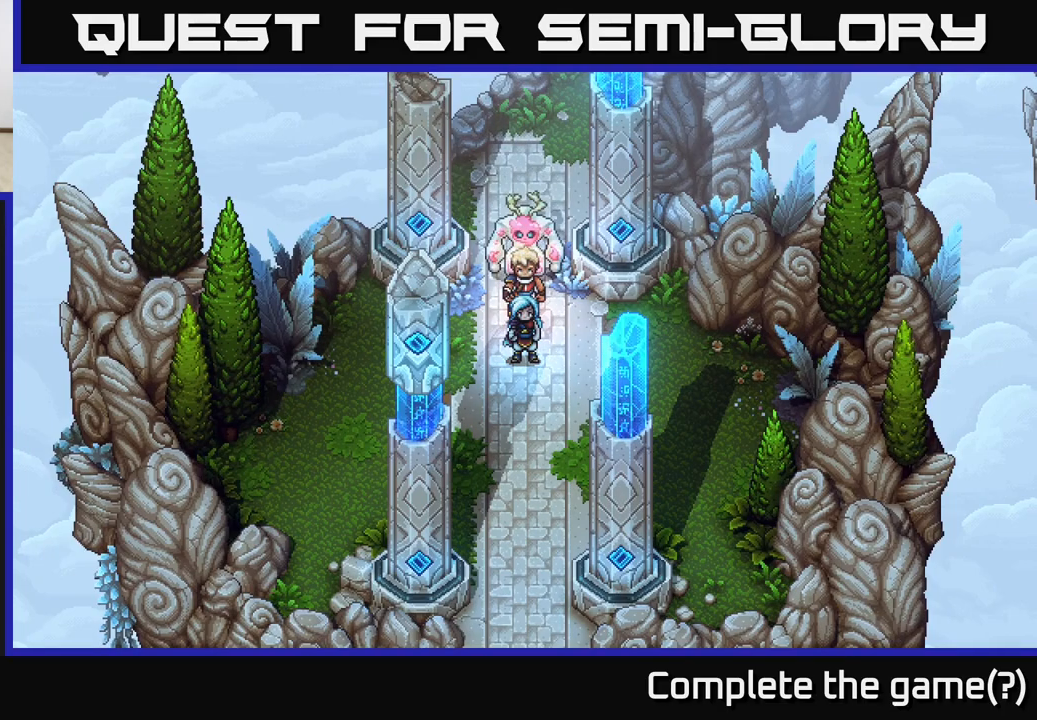
{"buttons": [], "left_stick": "center", "right_stick": "center", "events": [[167, "left_stick", "down"], [383, "left_stick", "center"]]}
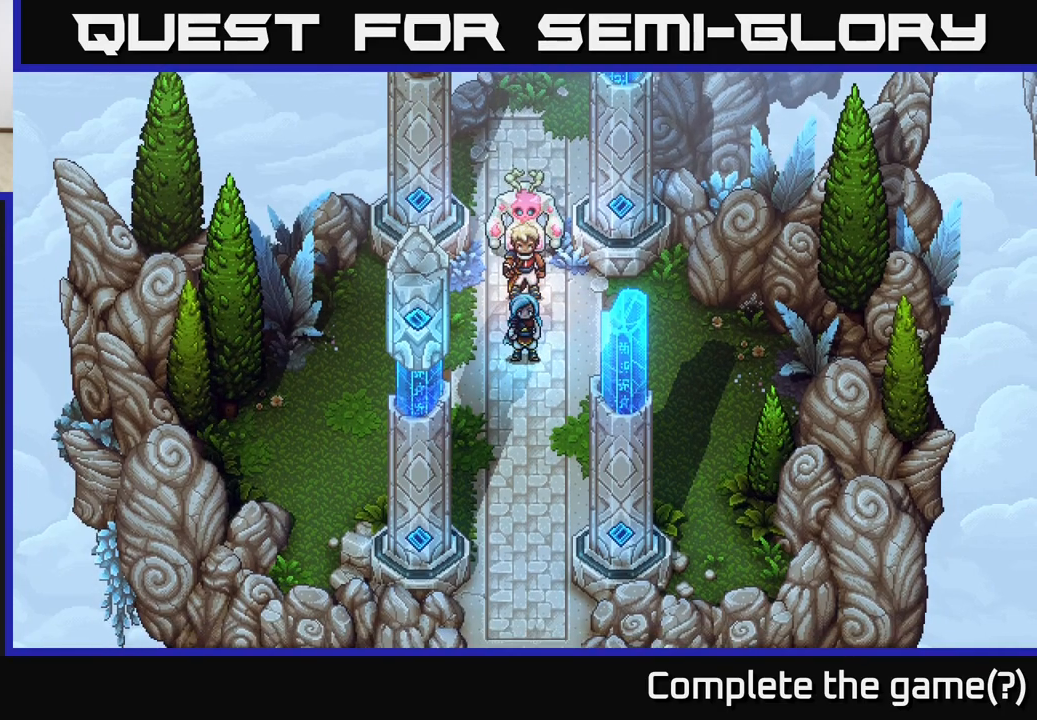
{"buttons": [], "left_stick": "left", "right_stick": "center", "events": [[250, "left_stick", "left"]]}
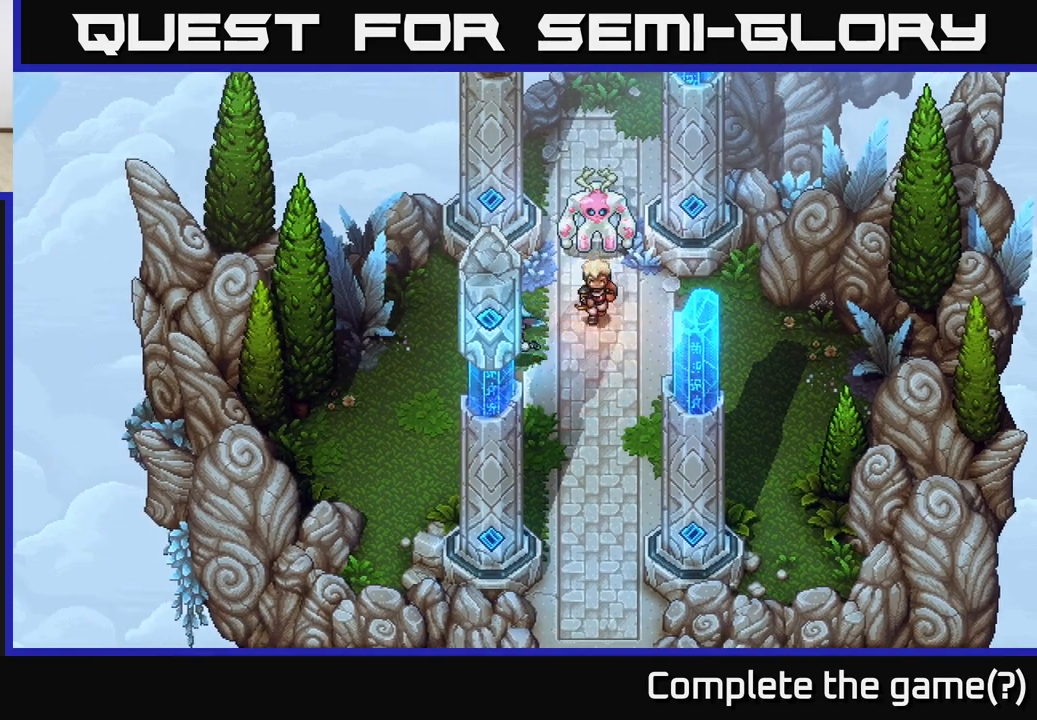
{"buttons": [], "left_stick": "up-left", "right_stick": "center", "events": [[67, "left_stick", "up-left"], [367, "A", "down"], [500, "A", "up"]]}
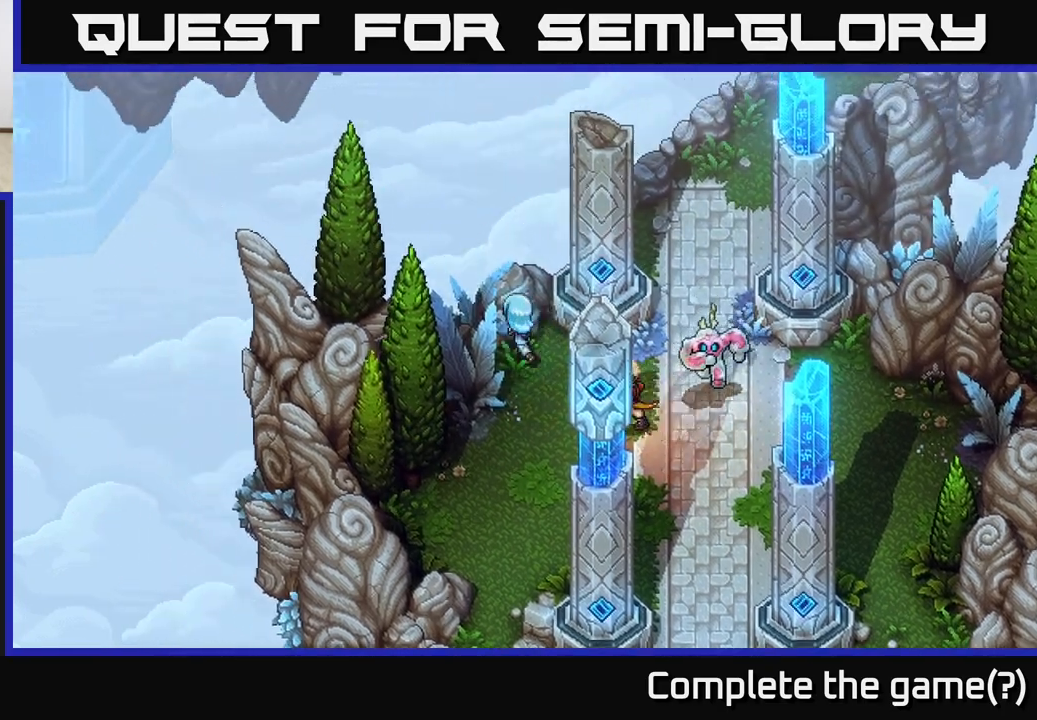
{"buttons": [], "left_stick": "down", "right_stick": "center", "events": [[83, "A", "down"], [100, "left_stick", "left"], [217, "A", "up"], [250, "left_stick", "down-left"], [300, "A", "down"], [400, "A", "up"], [467, "left_stick", "down"]]}
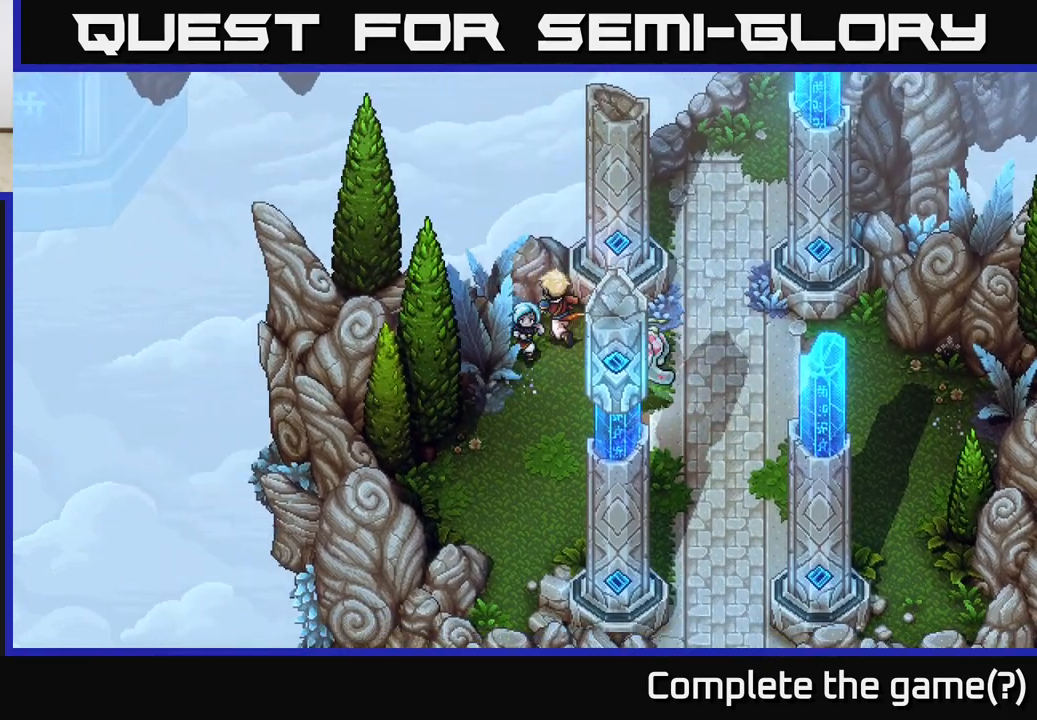
{"buttons": ["A"], "left_stick": "down-left", "right_stick": "center", "events": [[17, "A", "down"], [117, "A", "up"], [233, "A", "down"], [267, "left_stick", "down-left"], [367, "A", "up"], [500, "A", "down"]]}
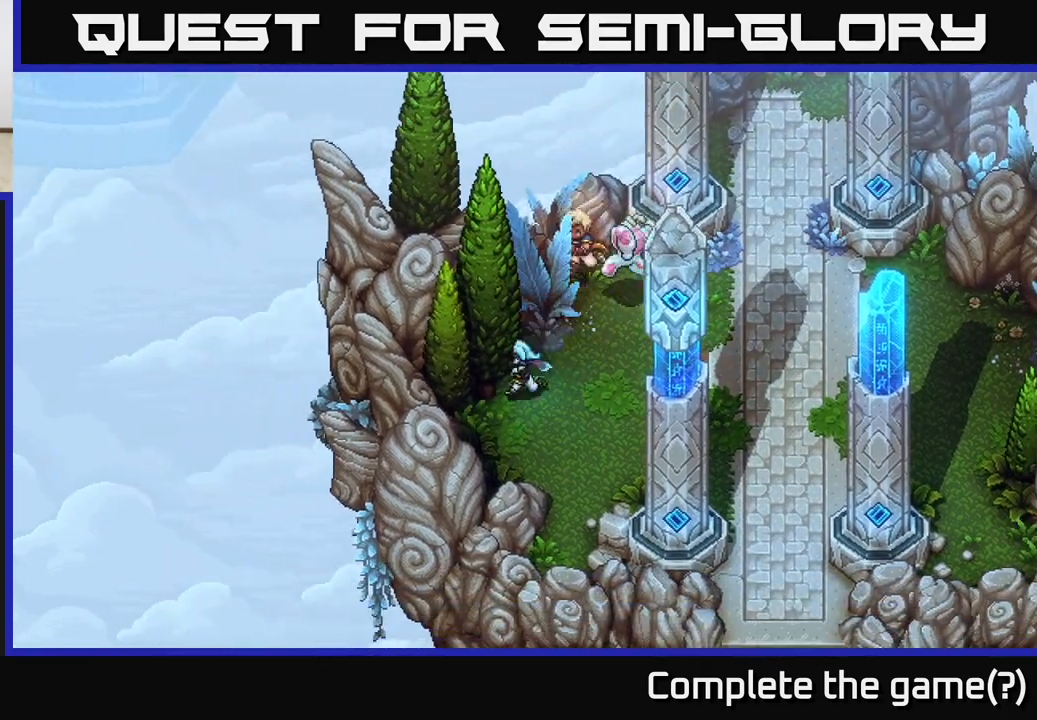
{"buttons": [], "left_stick": "right", "right_stick": "center", "events": [[67, "A", "up"], [183, "A", "down"], [267, "left_stick", "down-right"], [333, "A", "up"], [417, "left_stick", "right"]]}
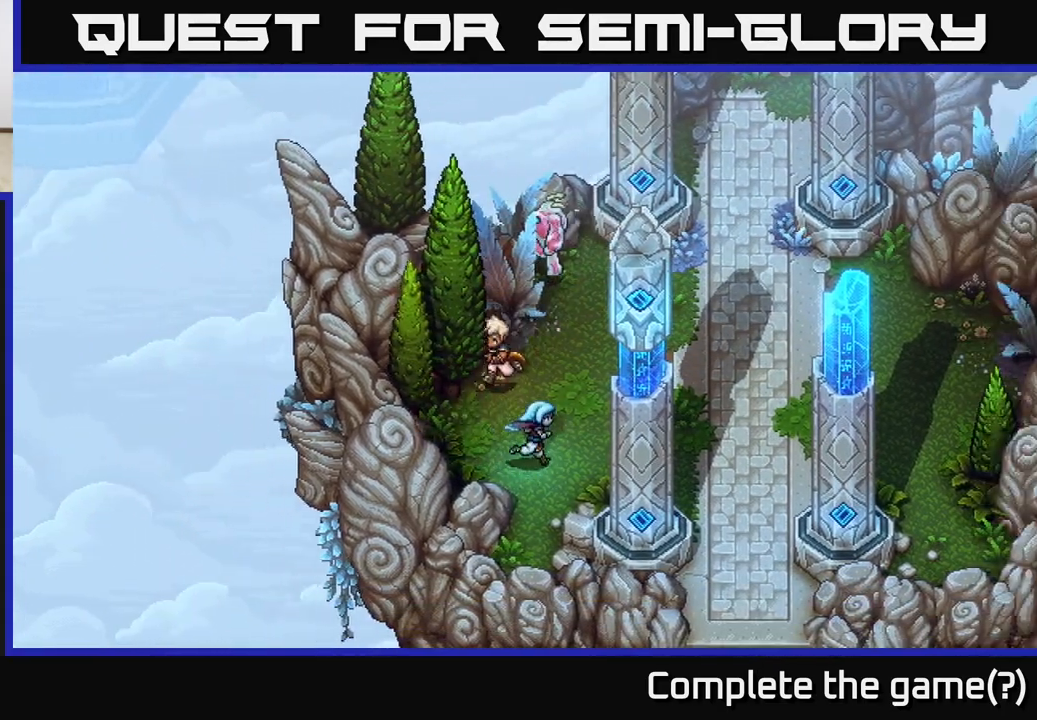
{"buttons": [], "left_stick": "right", "right_stick": "center", "events": [[67, "A", "down"], [200, "A", "up"], [300, "A", "down"], [467, "A", "up"]]}
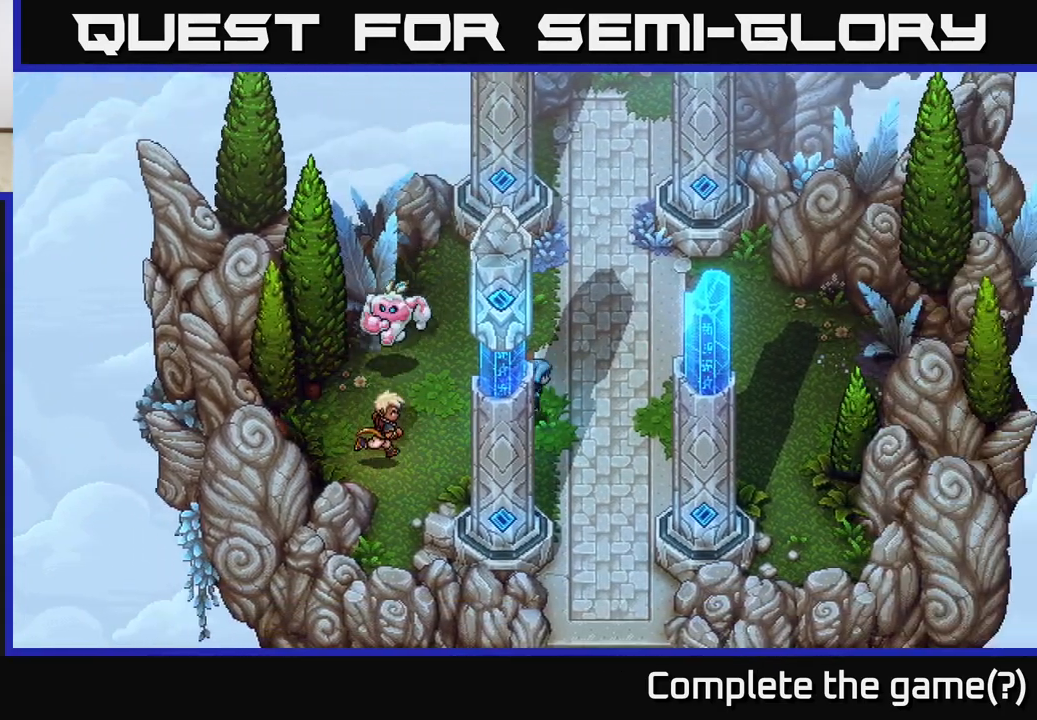
{"buttons": [], "left_stick": "right", "right_stick": "center", "events": []}
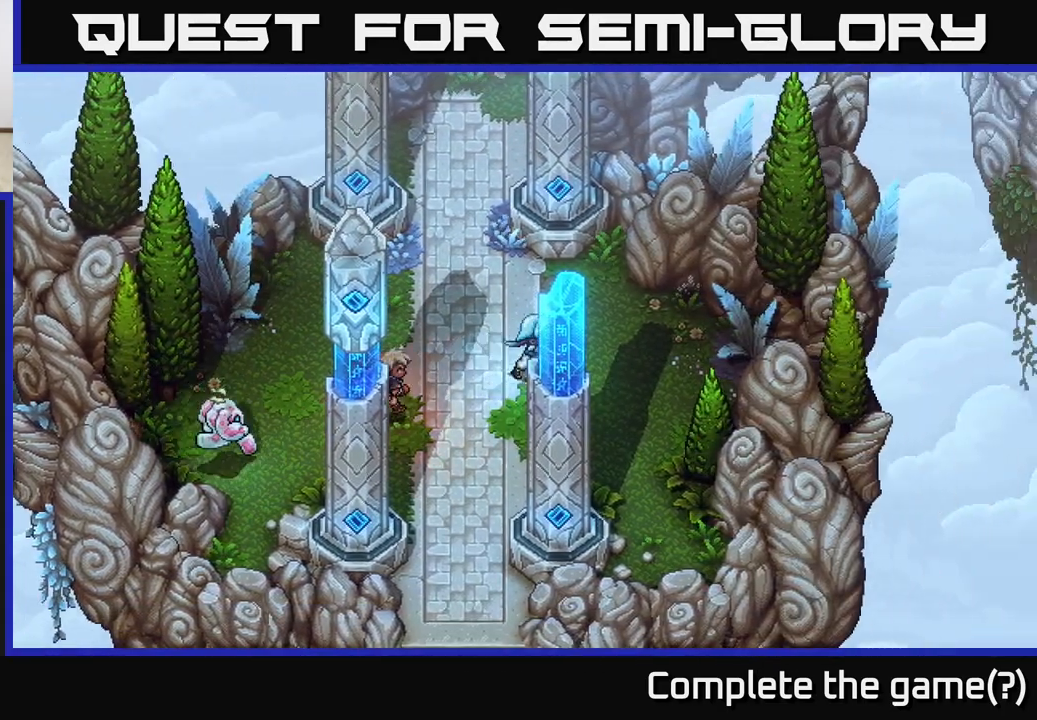
{"buttons": [], "left_stick": "down-left", "right_stick": "center", "events": [[150, "left_stick", "down"], [233, "left_stick", "down-left"]]}
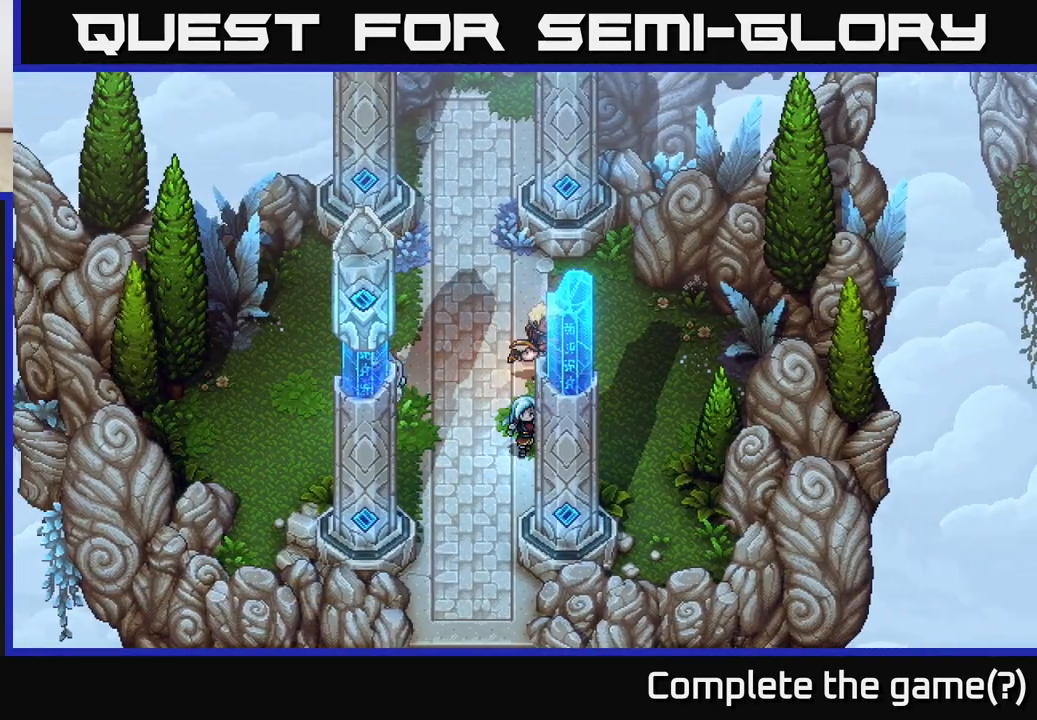
{"buttons": [], "left_stick": "down", "right_stick": "center", "events": [[450, "left_stick", "down"]]}
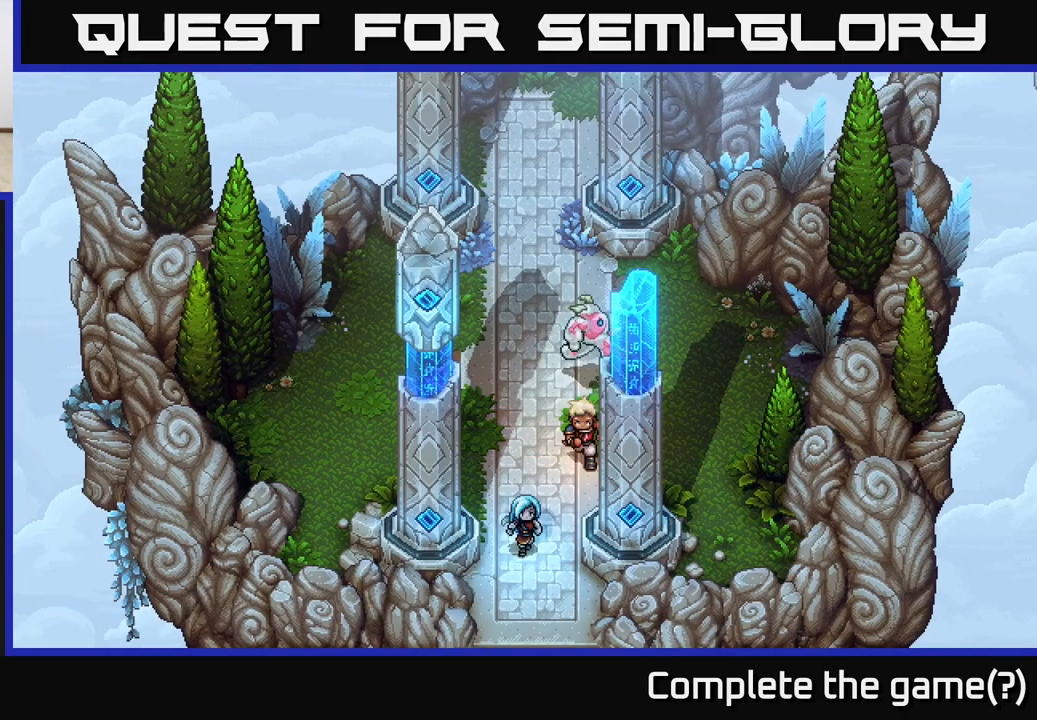
{"buttons": [], "left_stick": "down", "right_stick": "center", "events": []}
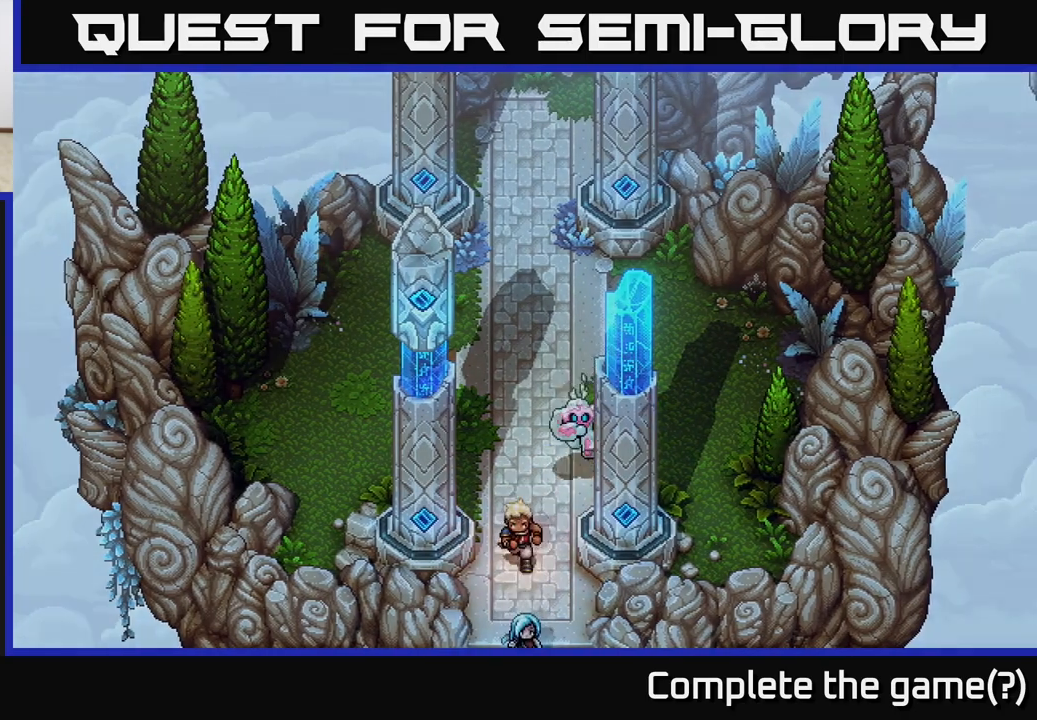
{"buttons": [], "left_stick": "down", "right_stick": "center", "events": []}
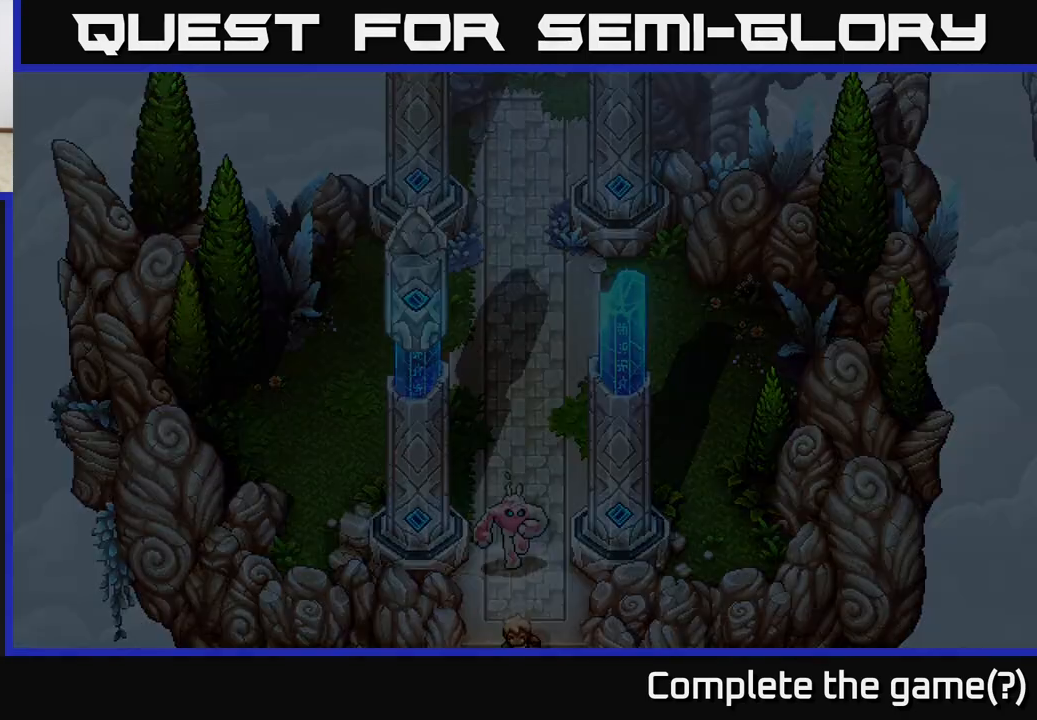
{"buttons": [], "left_stick": "center", "right_stick": "center", "events": [[400, "left_stick", "center"]]}
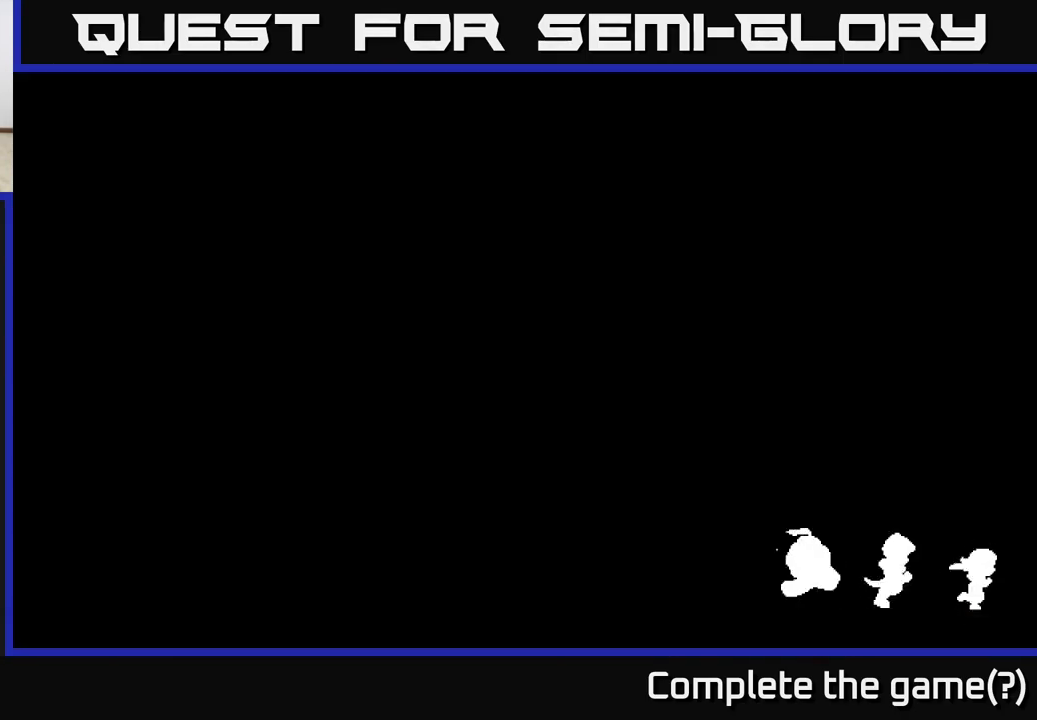
{"buttons": [], "left_stick": "center", "right_stick": "center", "events": [[133, "left_stick", "down"], [500, "left_stick", "center"]]}
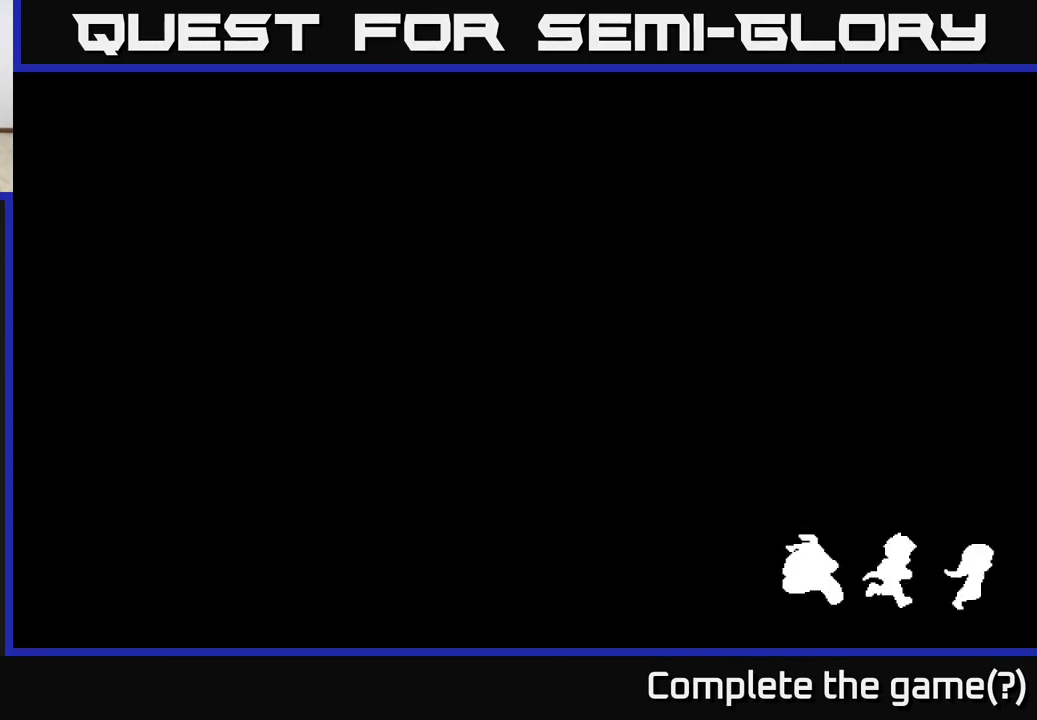
{"buttons": [], "left_stick": "center", "right_stick": "center", "events": []}
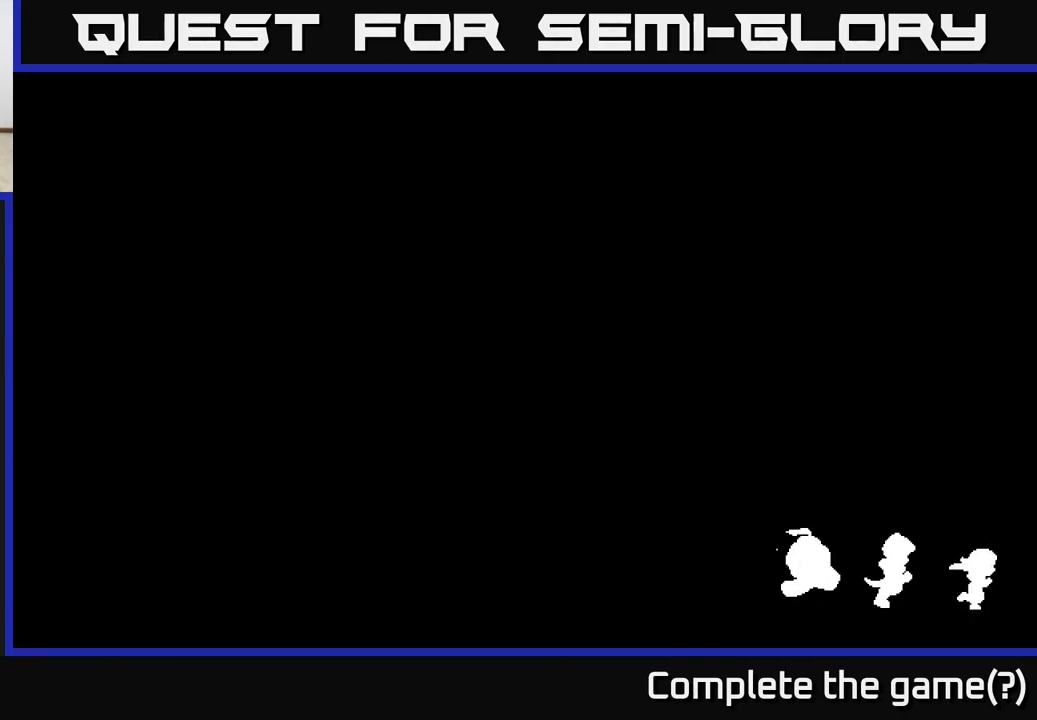
{"buttons": [], "left_stick": "center", "right_stick": "center", "events": []}
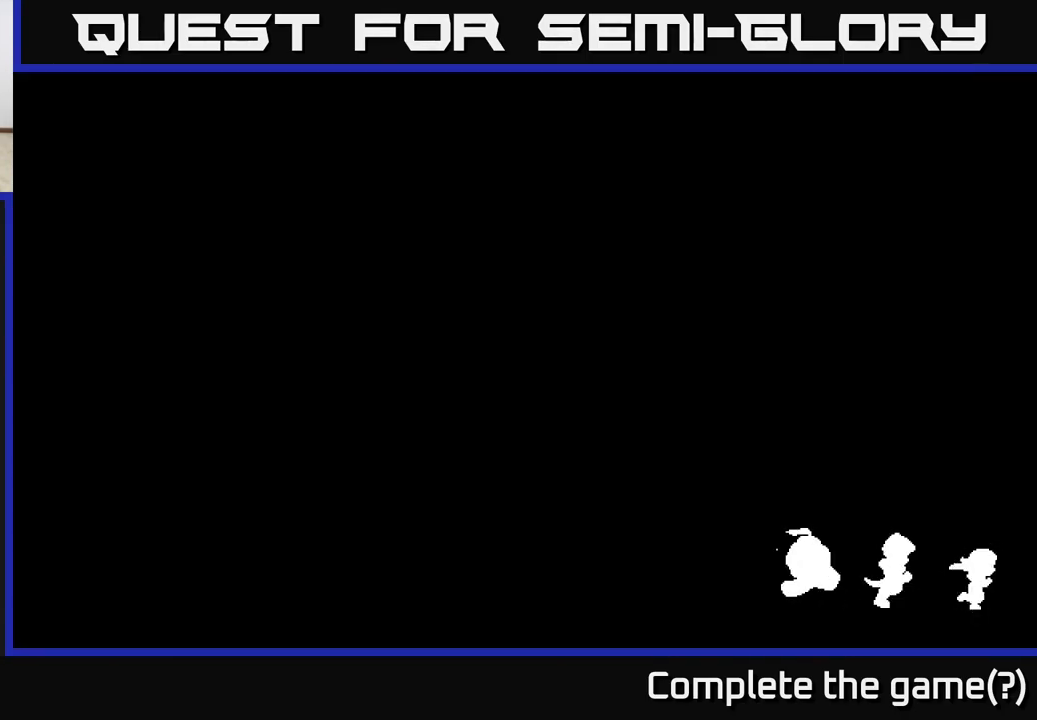
{"buttons": [], "left_stick": "center", "right_stick": "center", "events": []}
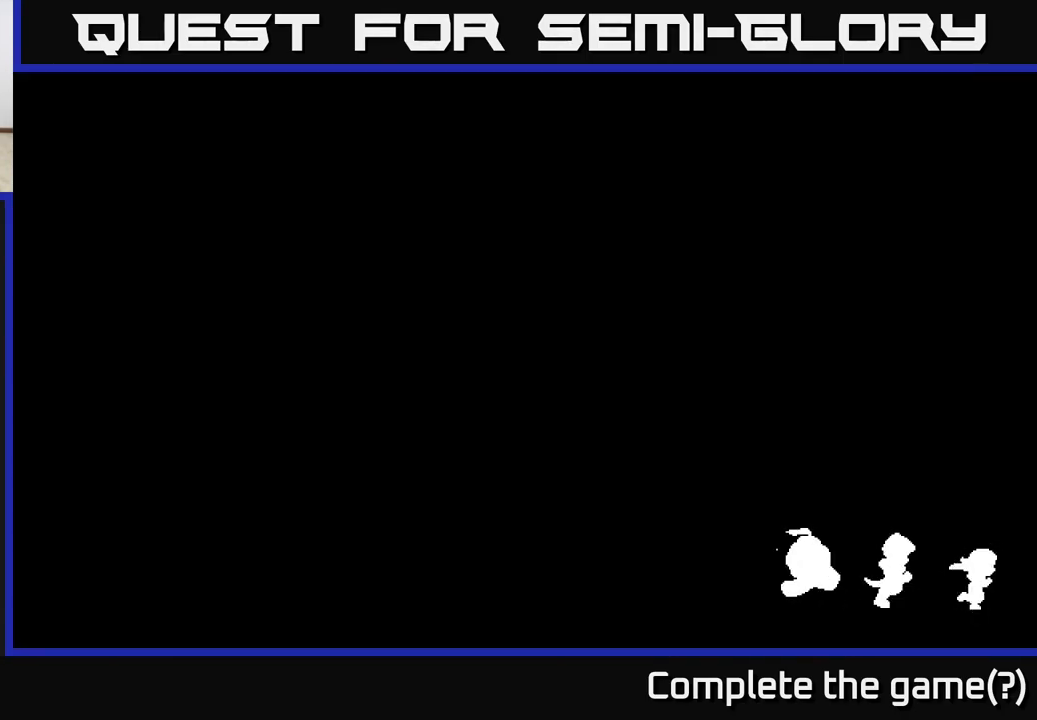
{"buttons": [], "left_stick": "down", "right_stick": "center", "events": [[167, "left_stick", "down"]]}